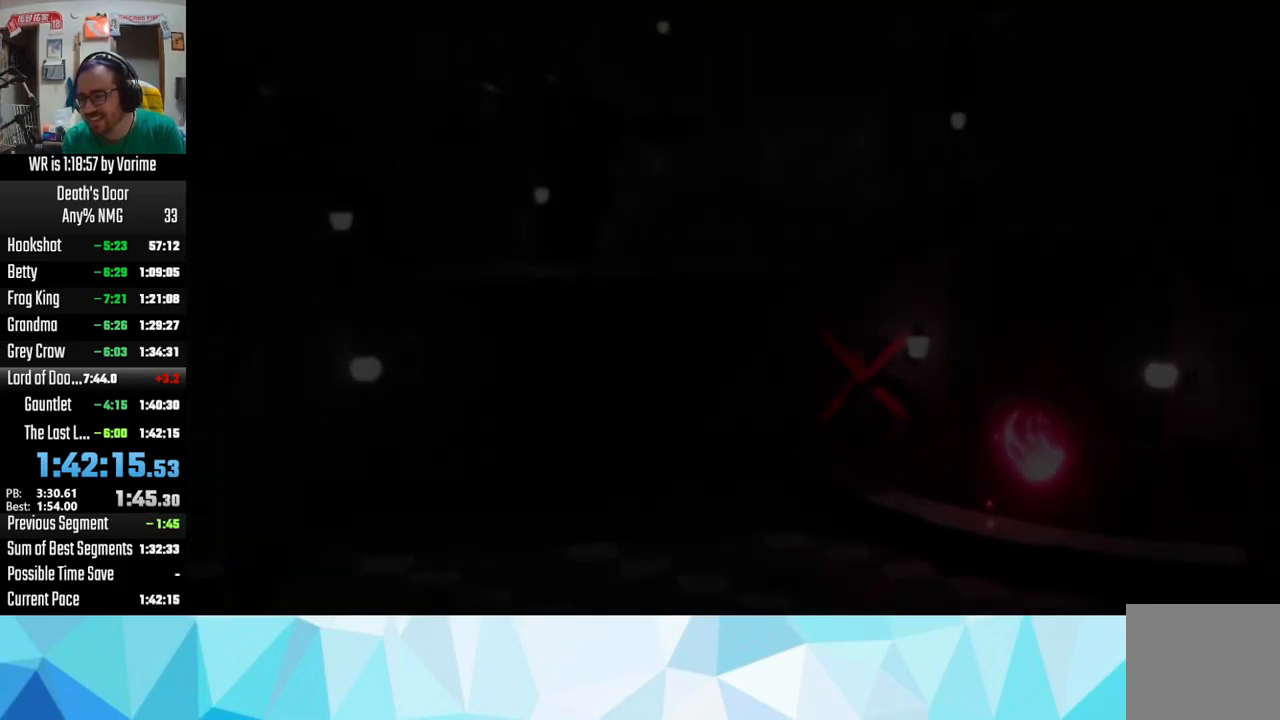
Gameplay with a controller (PlayStation layout); each line is a JSON object with the inputs held at the frame after it. "events" lists button and stick changes between this image and that frame as [ms after this image, input, new state], when the widget could be followed in between.
{"buttons": [], "left_stick": "center", "right_stick": "center", "events": []}
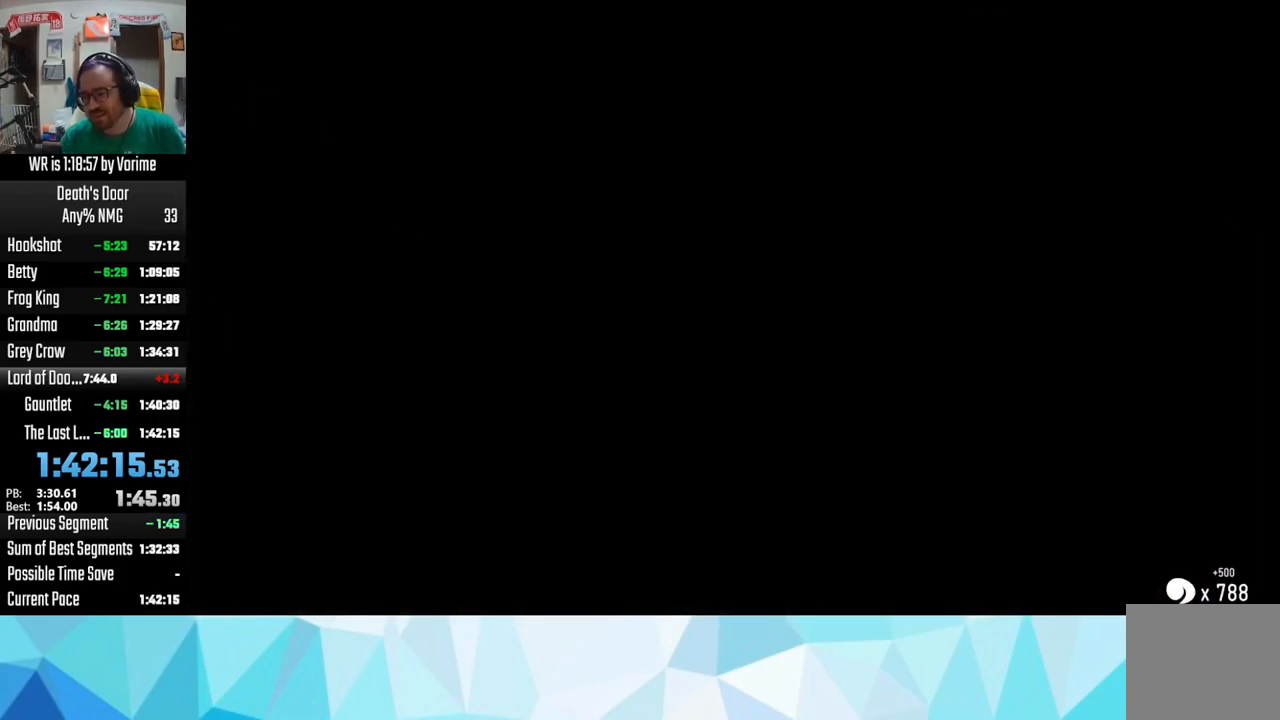
{"buttons": [], "left_stick": "center", "right_stick": "center", "events": []}
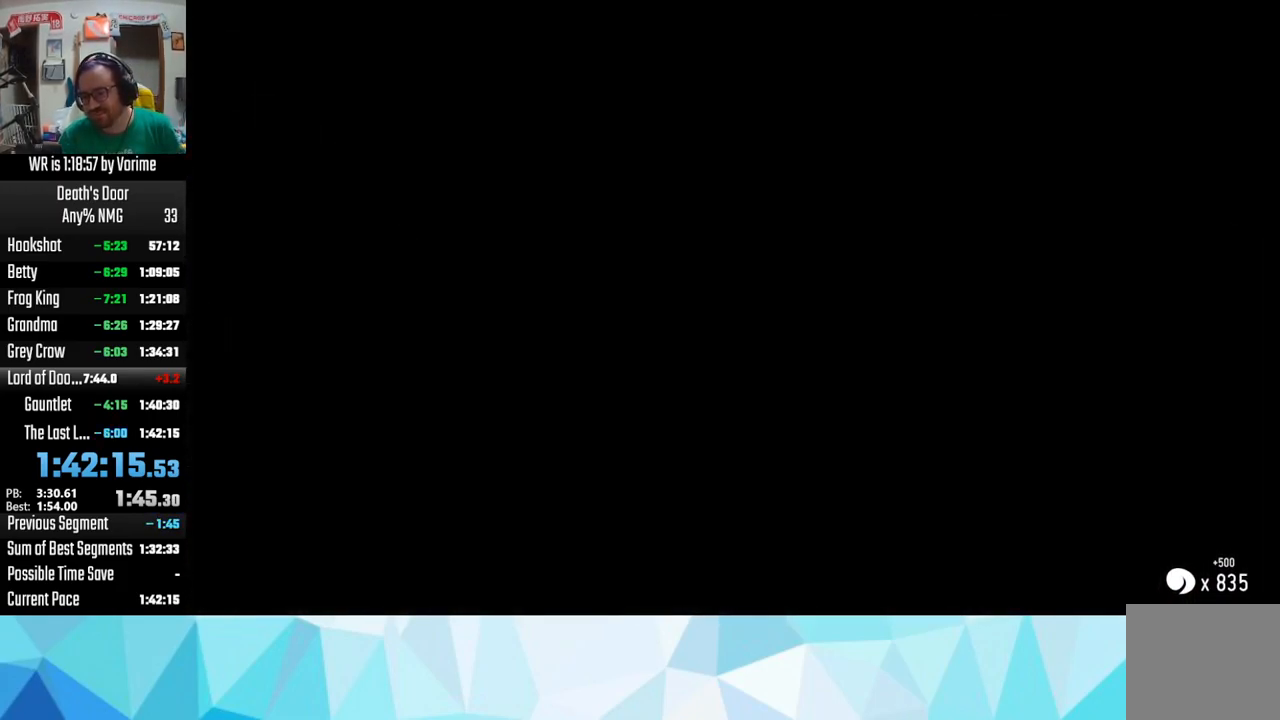
{"buttons": [], "left_stick": "center", "right_stick": "center", "events": []}
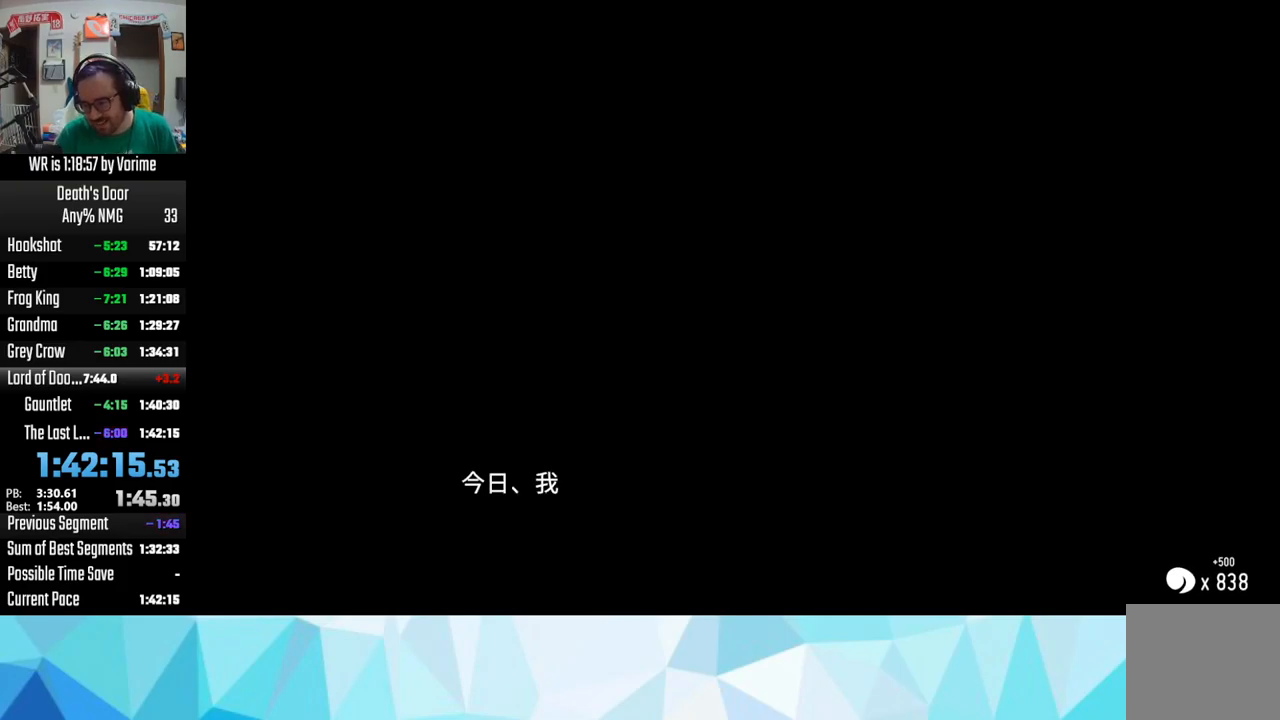
{"buttons": [], "left_stick": "center", "right_stick": "center", "events": []}
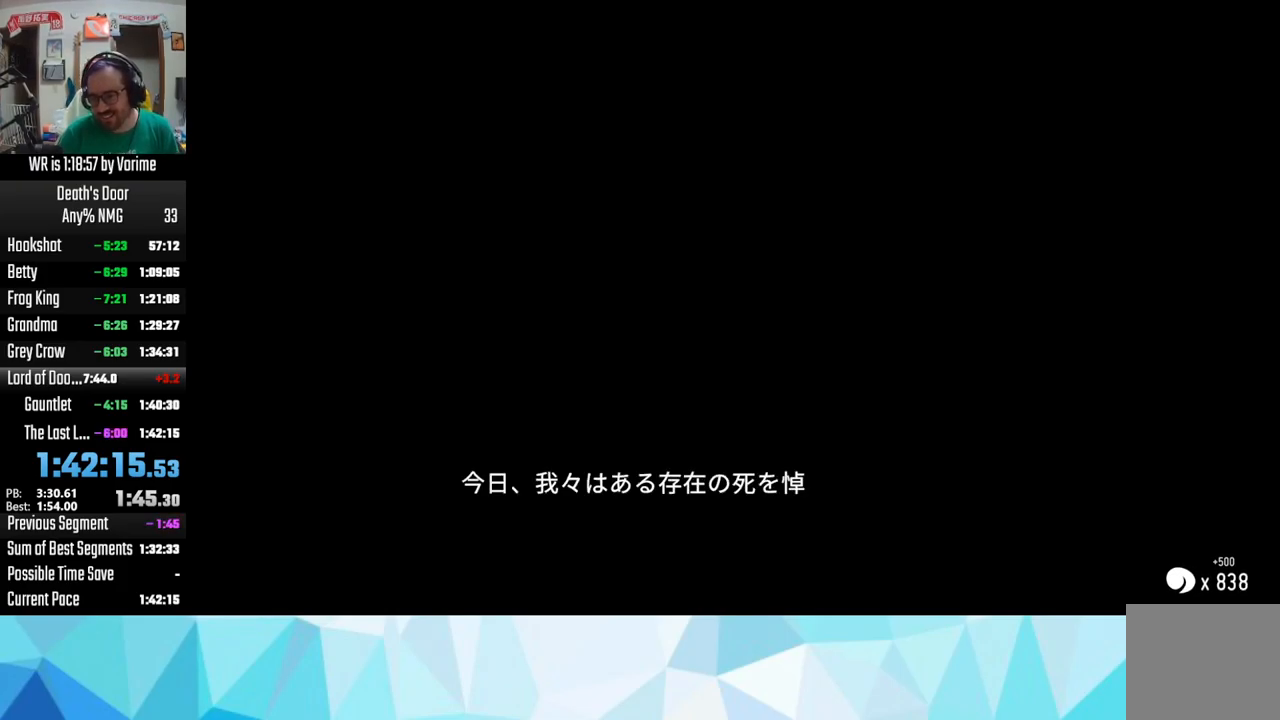
{"buttons": [], "left_stick": "center", "right_stick": "center", "events": [[183, "right_stick", "up"], [300, "right_stick", "center"]]}
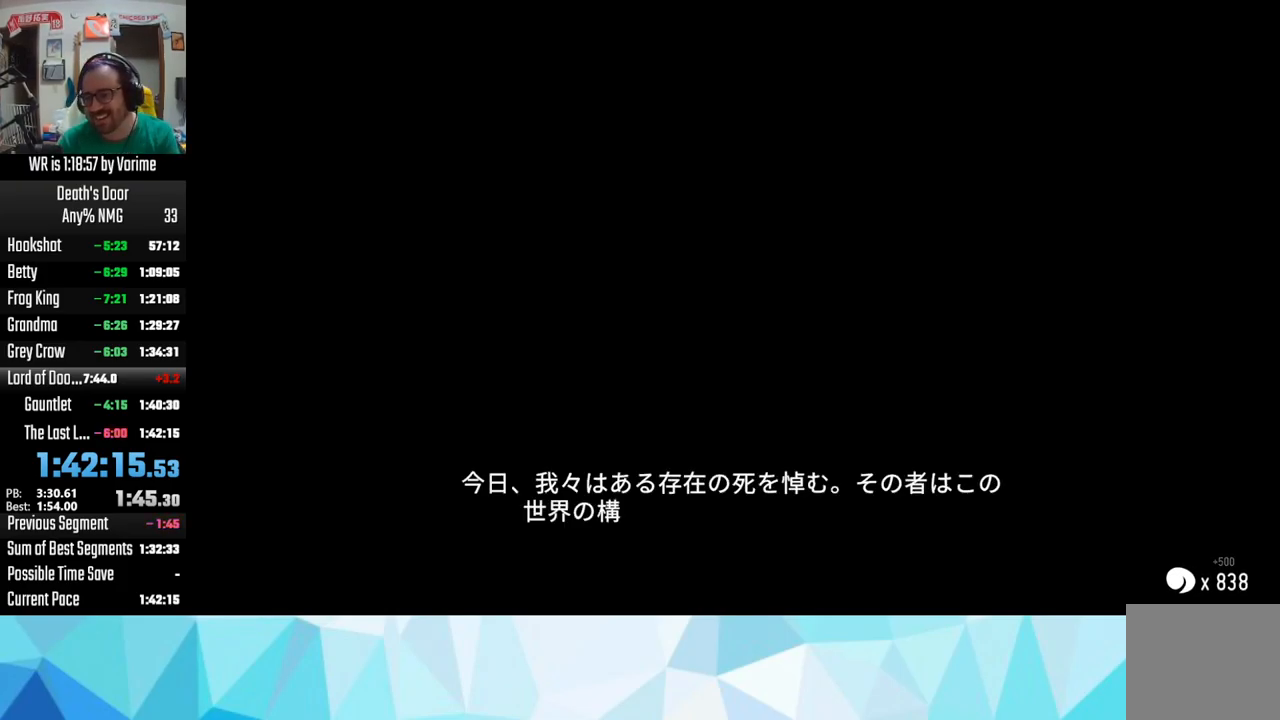
{"buttons": [], "left_stick": "center", "right_stick": "center", "events": [[100, "CROSS", "down"], [133, "CROSS", "up"], [167, "SQUARE", "down"], [200, "SQUARE", "up"], [217, "CROSS", "down"], [367, "CROSS", "up"], [383, "SQUARE", "down"], [500, "SQUARE", "up"]]}
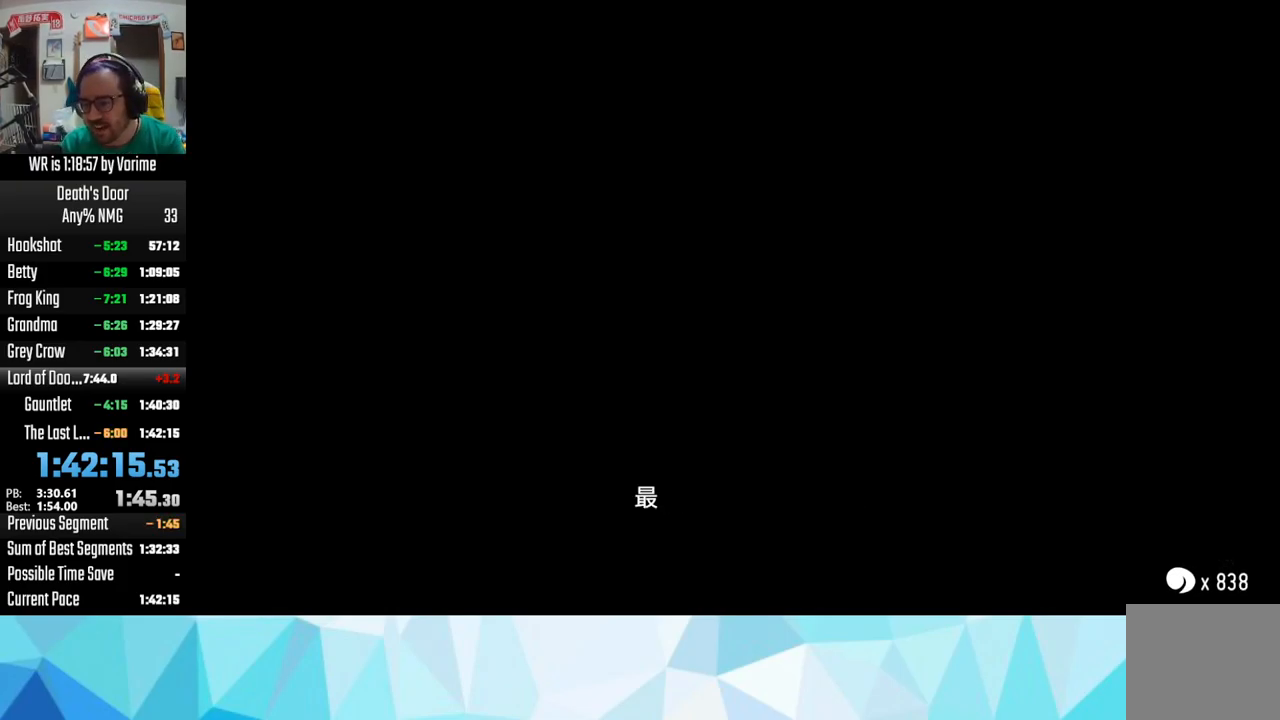
{"buttons": [], "left_stick": "center", "right_stick": "center", "events": [[83, "SQUARE", "down"], [133, "CROSS", "down"], [133, "SQUARE", "up"], [183, "CROSS", "up"], [283, "SQUARE", "down"], [333, "CROSS", "down"], [333, "SQUARE", "up"], [383, "CROSS", "up"], [400, "SQUARE", "down"], [450, "SQUARE", "up"]]}
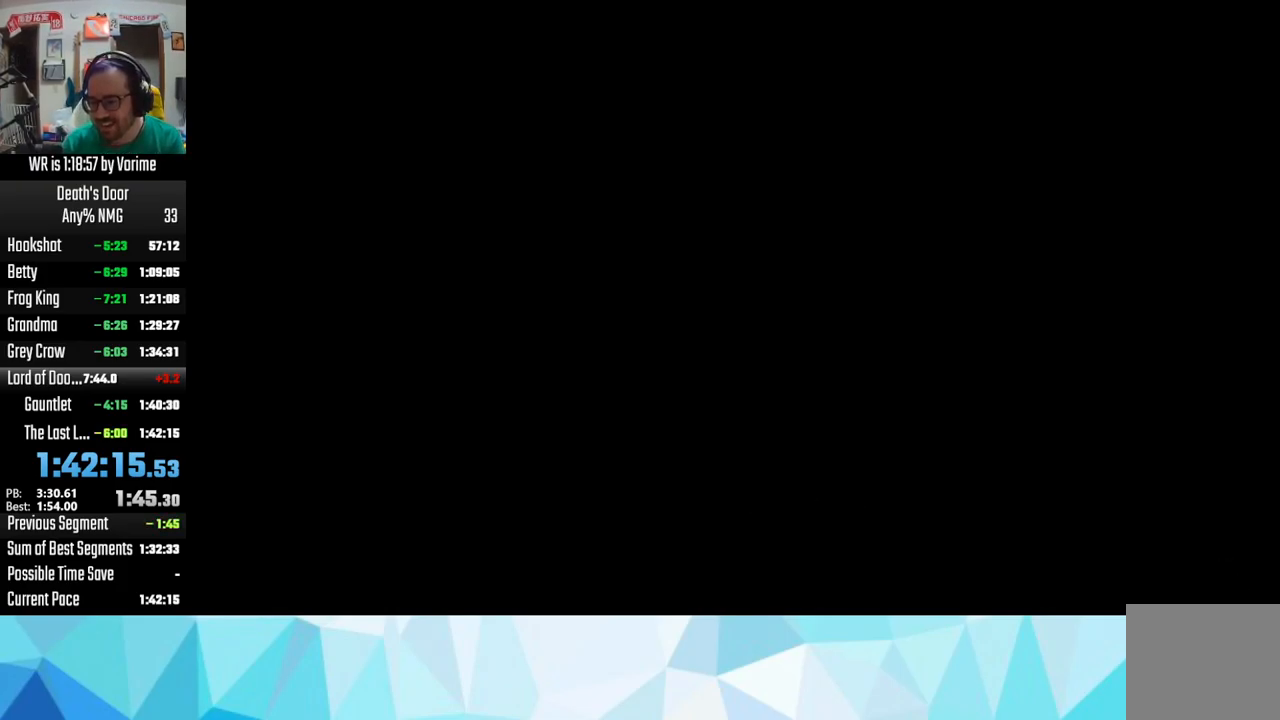
{"buttons": [], "left_stick": "center", "right_stick": "center", "events": [[100, "CROSS", "down"], [133, "CROSS", "up"], [167, "CROSS", "down"], [183, "CROSS", "up"], [200, "SQUARE", "down"], [383, "SQUARE", "up"], [400, "CROSS", "down"], [417, "CROSS", "up"]]}
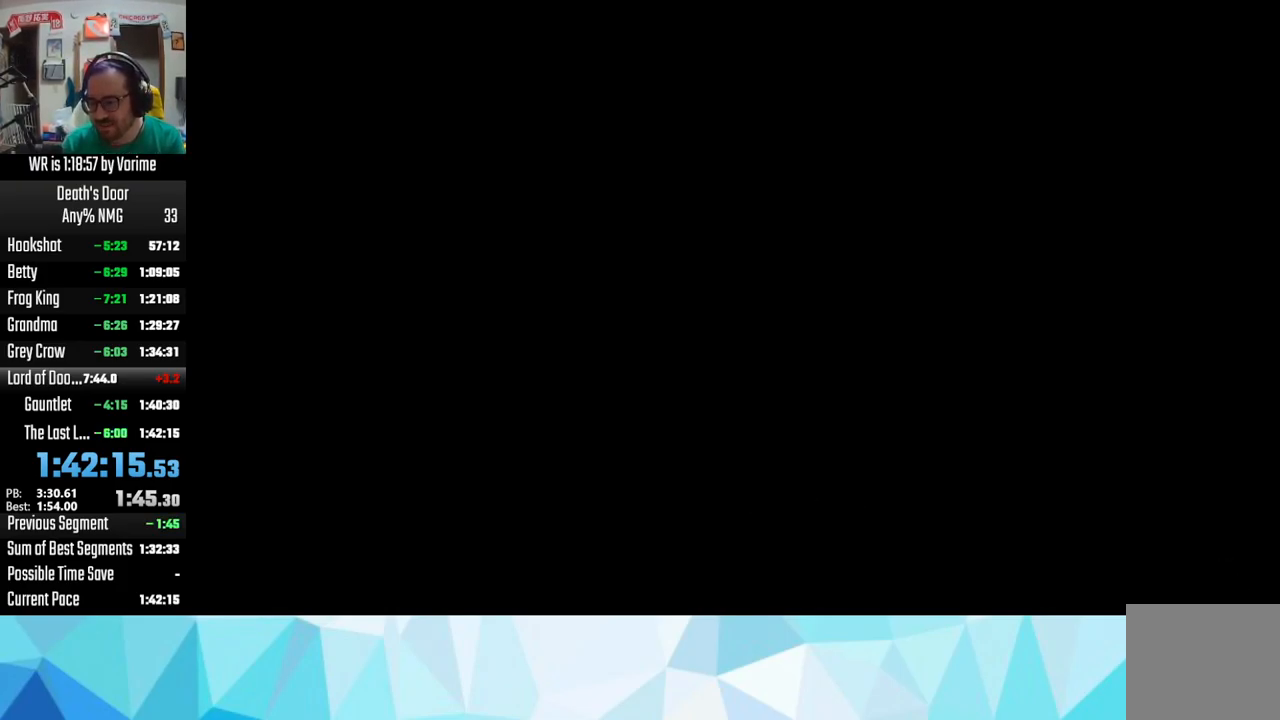
{"buttons": ["CROSS"], "left_stick": "center", "right_stick": "center", "events": [[33, "SQUARE", "down"], [83, "CROSS", "down"], [83, "SQUARE", "up"], [117, "CROSS", "up"], [133, "SQUARE", "down"], [183, "SQUARE", "up"], [300, "CROSS", "down"], [333, "CROSS", "up"], [350, "SQUARE", "down"], [367, "SQUARE", "up"], [383, "CROSS", "down"]]}
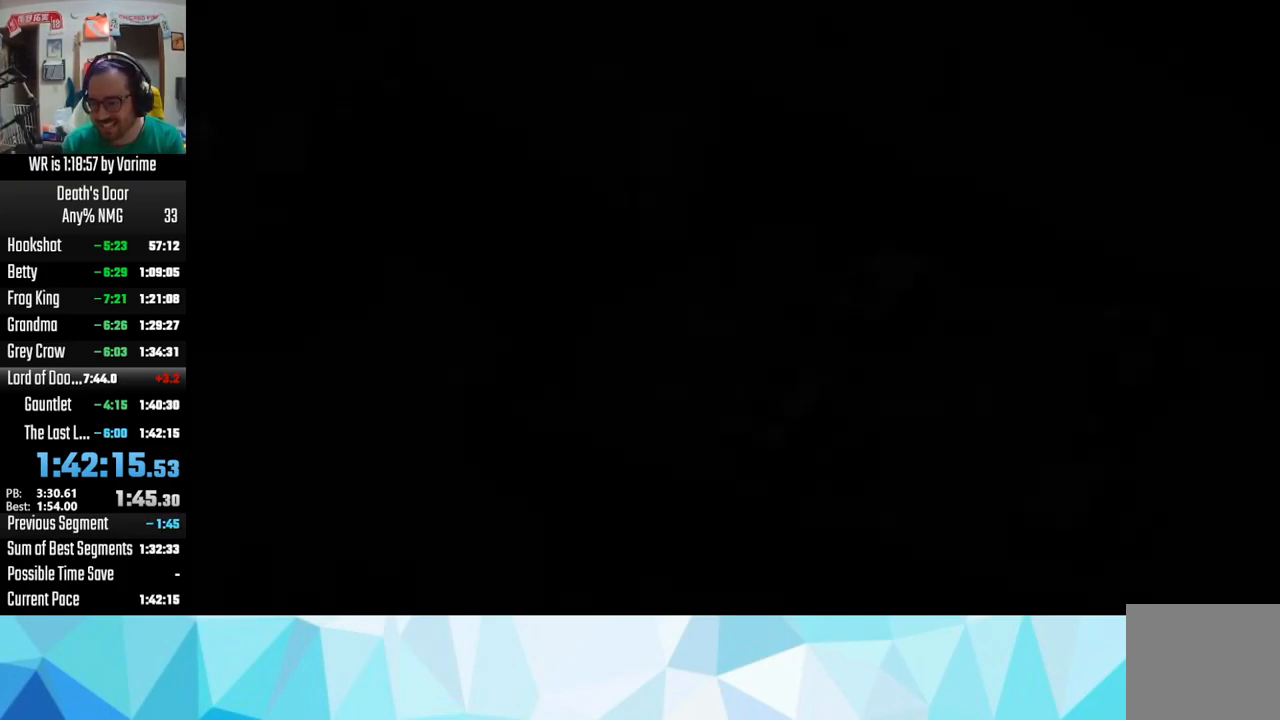
{"buttons": ["SQUARE"], "left_stick": "center", "right_stick": "center", "events": [[33, "CROSS", "up"], [50, "SQUARE", "down"], [83, "SQUARE", "up"], [117, "CROSS", "down"], [150, "CROSS", "up"], [183, "SQUARE", "down"], [333, "SQUARE", "up"], [367, "SQUARE", "down"]]}
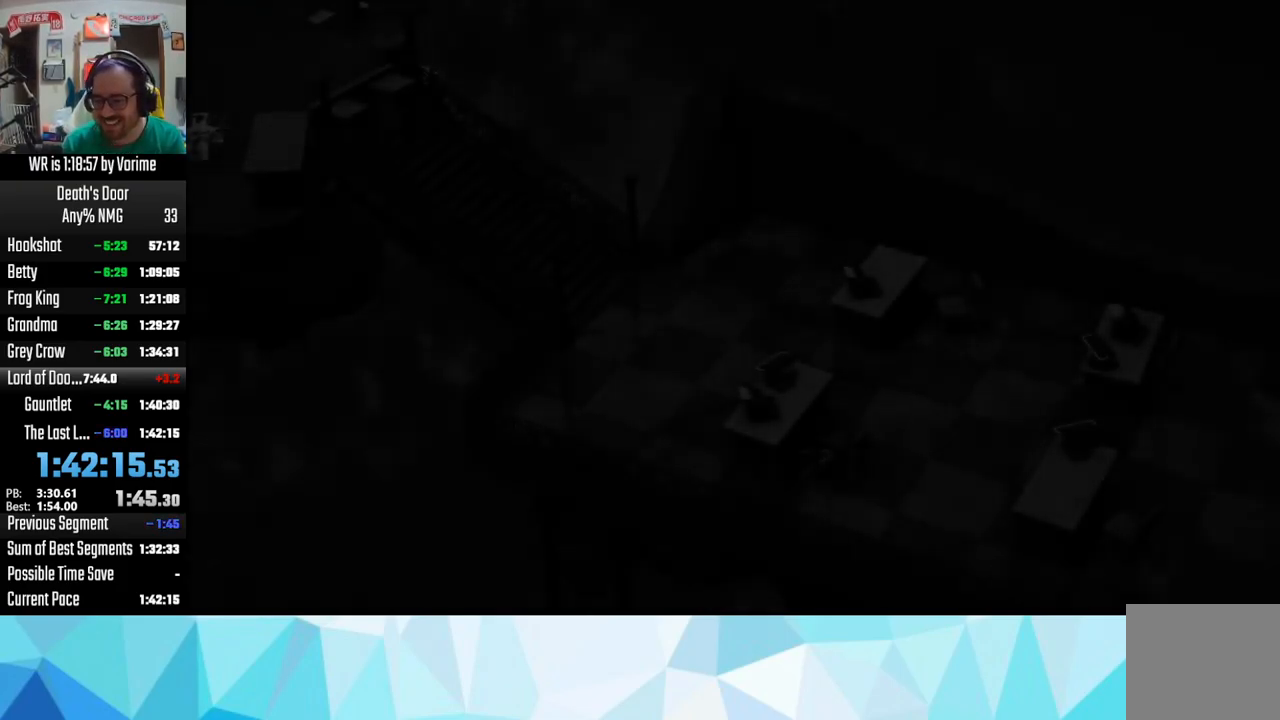
{"buttons": ["SQUARE"], "left_stick": "center", "right_stick": "center", "events": [[17, "CROSS", "down"], [17, "SQUARE", "up"], [83, "CROSS", "up"], [83, "SQUARE", "down"], [133, "SQUARE", "up"], [183, "CROSS", "down"], [300, "CROSS", "up"], [300, "SQUARE", "down"], [333, "SQUARE", "up"], [367, "CROSS", "down"], [400, "CROSS", "up"], [400, "SQUARE", "down"]]}
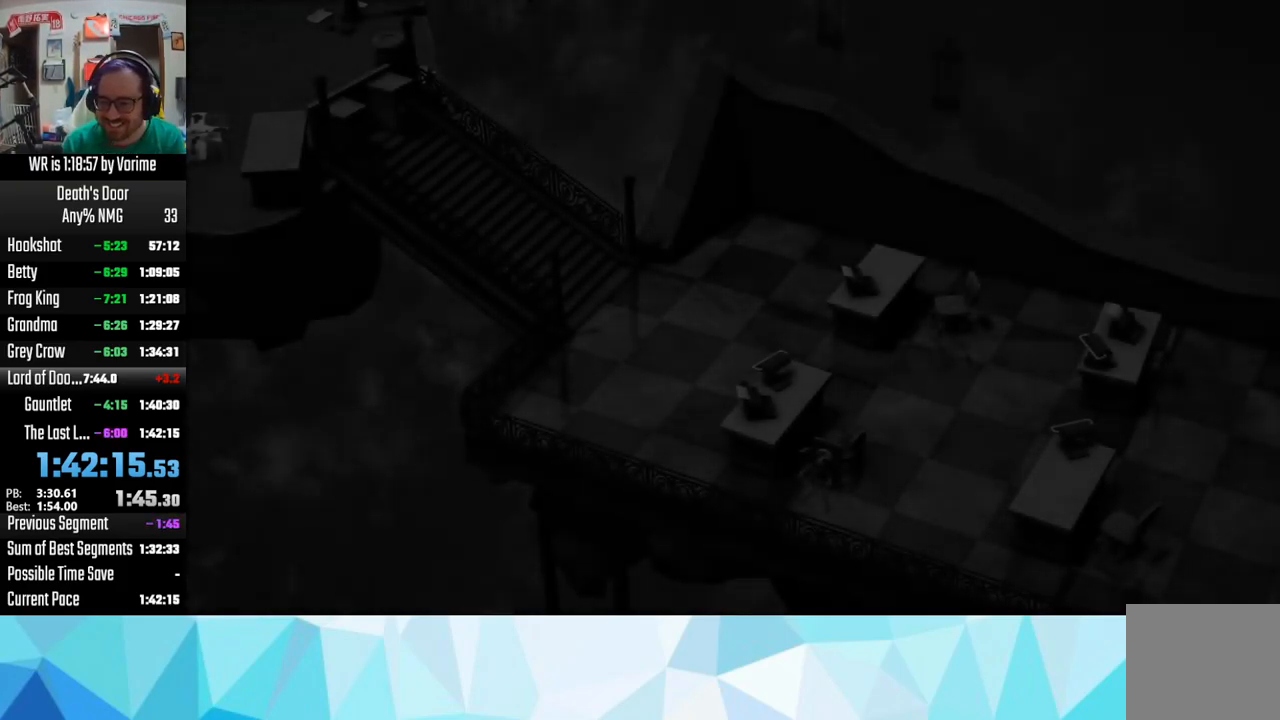
{"buttons": ["CROSS"], "left_stick": "center", "right_stick": "center", "events": [[50, "SQUARE", "up"], [67, "CROSS", "down"], [83, "CROSS", "up"], [100, "SQUARE", "down"], [150, "SQUARE", "up"], [200, "CROSS", "down"], [267, "CROSS", "up"], [283, "SQUARE", "down"], [450, "CROSS", "down"], [450, "SQUARE", "up"]]}
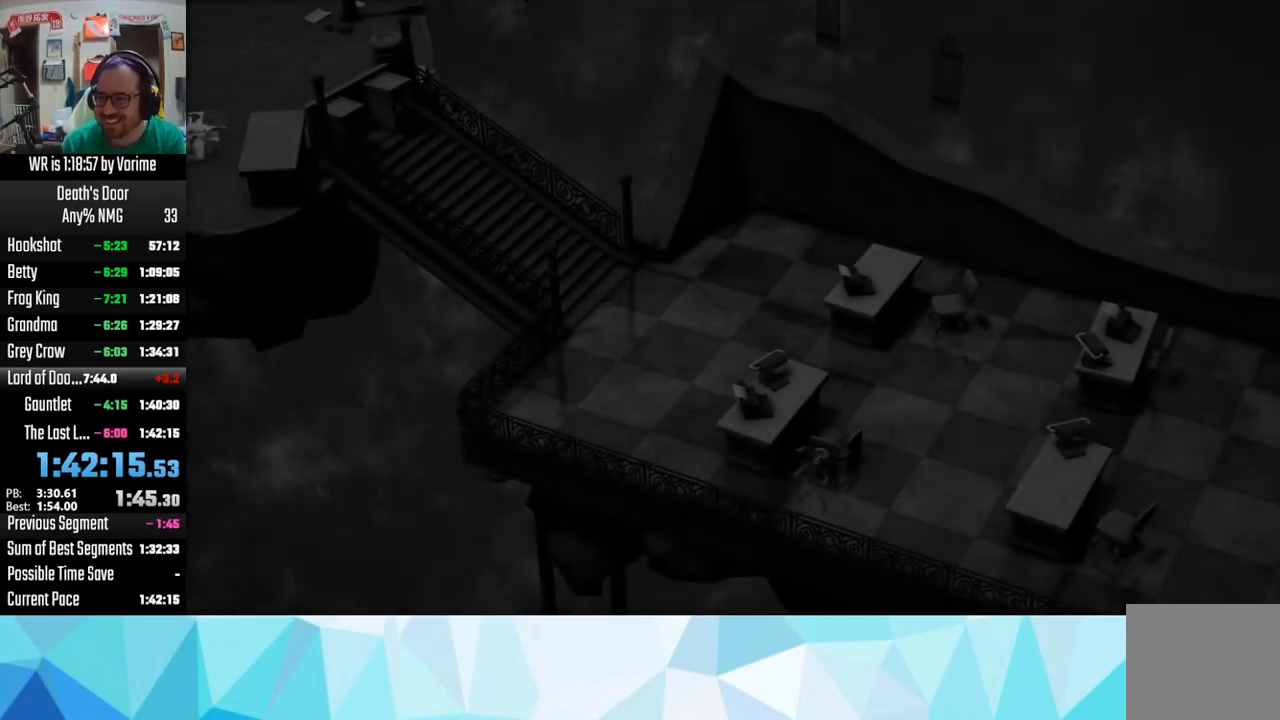
{"buttons": ["SQUARE"], "left_stick": "center", "right_stick": "center", "events": [[33, "CROSS", "up"], [67, "SQUARE", "down"], [117, "CROSS", "down"], [117, "SQUARE", "up"], [150, "CROSS", "up"], [167, "SQUARE", "down"], [300, "SQUARE", "up"], [317, "CROSS", "down"], [400, "CROSS", "up"], [400, "SQUARE", "down"]]}
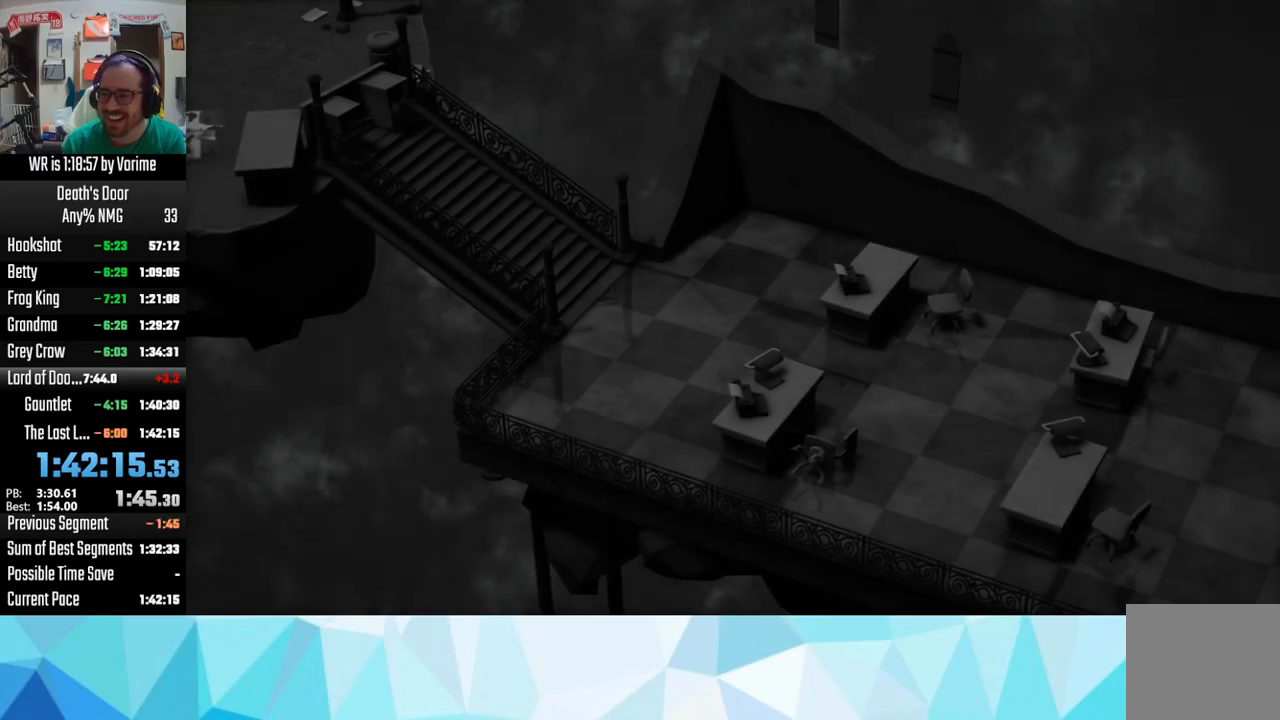
{"buttons": [], "left_stick": "center", "right_stick": "center", "events": [[34, "CROSS", "down"], [34, "SQUARE", "up"], [67, "CROSS", "up"], [84, "SQUARE", "down"], [184, "SQUARE", "up"], [200, "CROSS", "down"], [317, "CROSS", "up"], [334, "SQUARE", "down"], [400, "SQUARE", "up"], [417, "CROSS", "down"], [500, "CROSS", "up"]]}
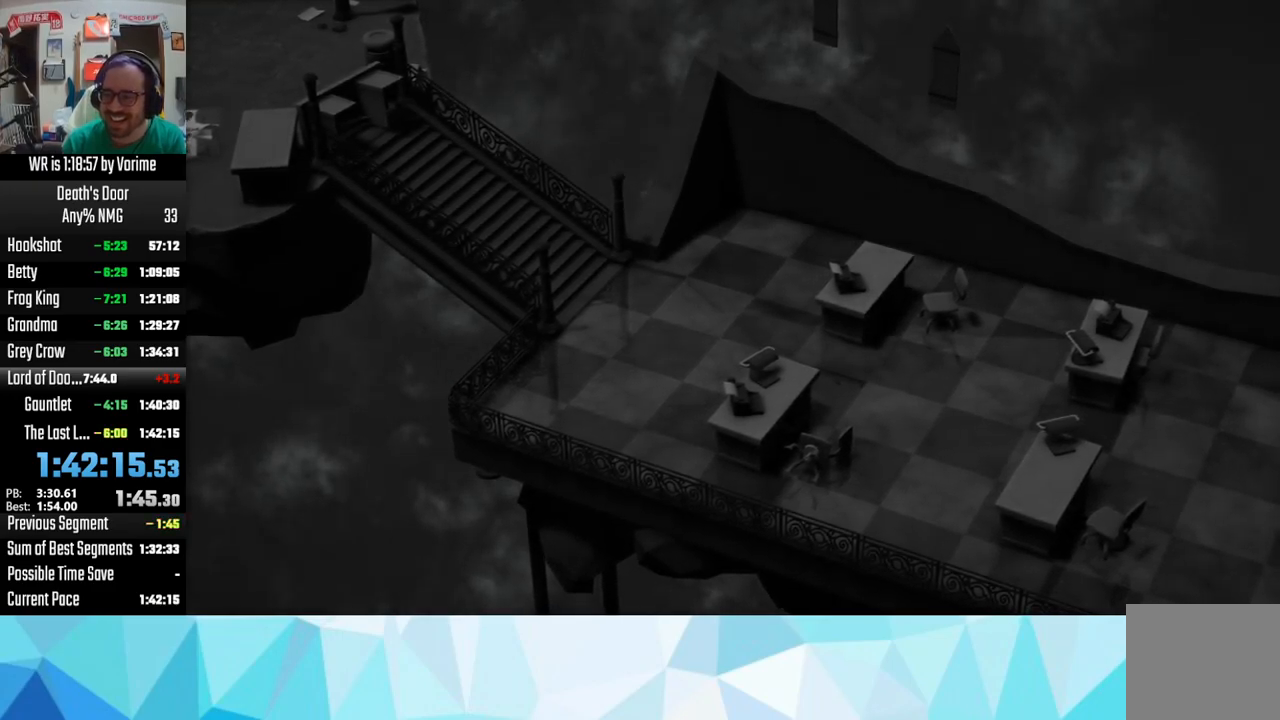
{"buttons": ["CIRCLE"], "left_stick": "center", "right_stick": "center", "events": [[84, "SQUARE", "down"], [117, "CROSS", "down"], [117, "SQUARE", "up"], [134, "CROSS", "up"], [167, "SQUARE", "down"], [234, "SQUARE", "up"], [317, "CROSS", "down"], [367, "CROSS", "up"], [367, "SQUARE", "down"], [434, "SQUARE", "up"], [484, "CIRCLE", "down"]]}
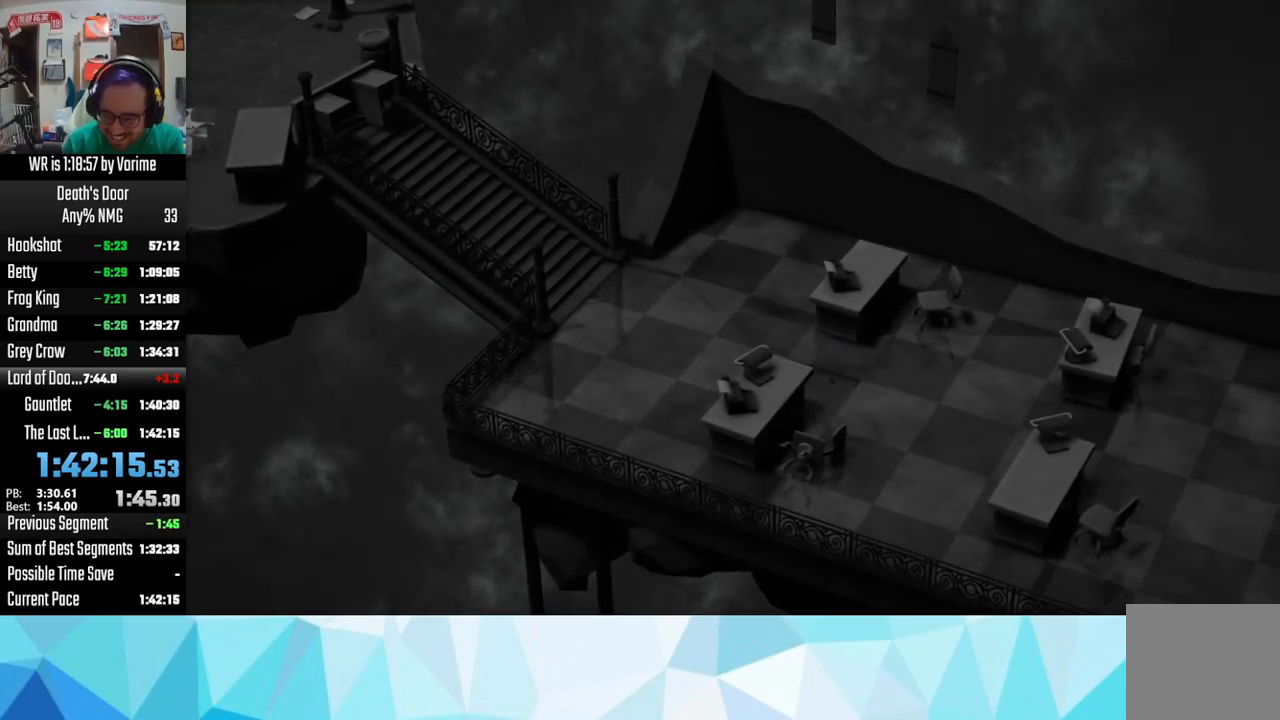
{"buttons": ["SQUARE"], "left_stick": "center", "right_stick": "center", "events": [[100, "CIRCLE", "up"], [117, "SQUARE", "down"], [150, "SQUARE", "up"], [167, "CROSS", "down"], [200, "CROSS", "up"], [200, "SQUARE", "down"], [267, "SQUARE", "up"], [284, "CIRCLE", "down"], [400, "CIRCLE", "up"], [417, "SQUARE", "down"]]}
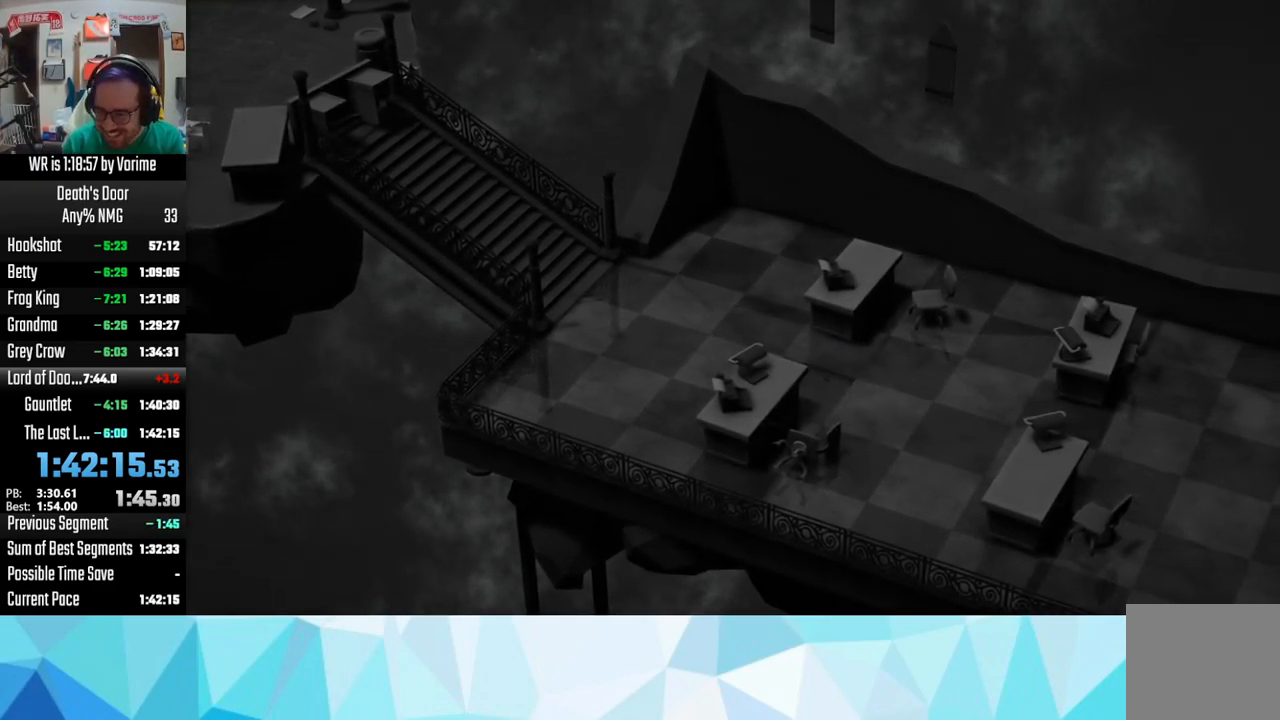
{"buttons": ["CIRCLE"], "left_stick": "center", "right_stick": "center", "events": [[34, "SQUARE", "up"], [34, "TRIANGLE", "down"], [67, "TRIANGLE", "up"], [117, "SQUARE", "down"], [167, "SQUARE", "up"], [200, "CIRCLE", "down"], [217, "CIRCLE", "up"], [334, "SQUARE", "down"], [367, "SQUARE", "up"], [384, "CROSS", "down"], [417, "CROSS", "up"], [417, "SQUARE", "down"], [484, "CIRCLE", "down"], [484, "SQUARE", "up"]]}
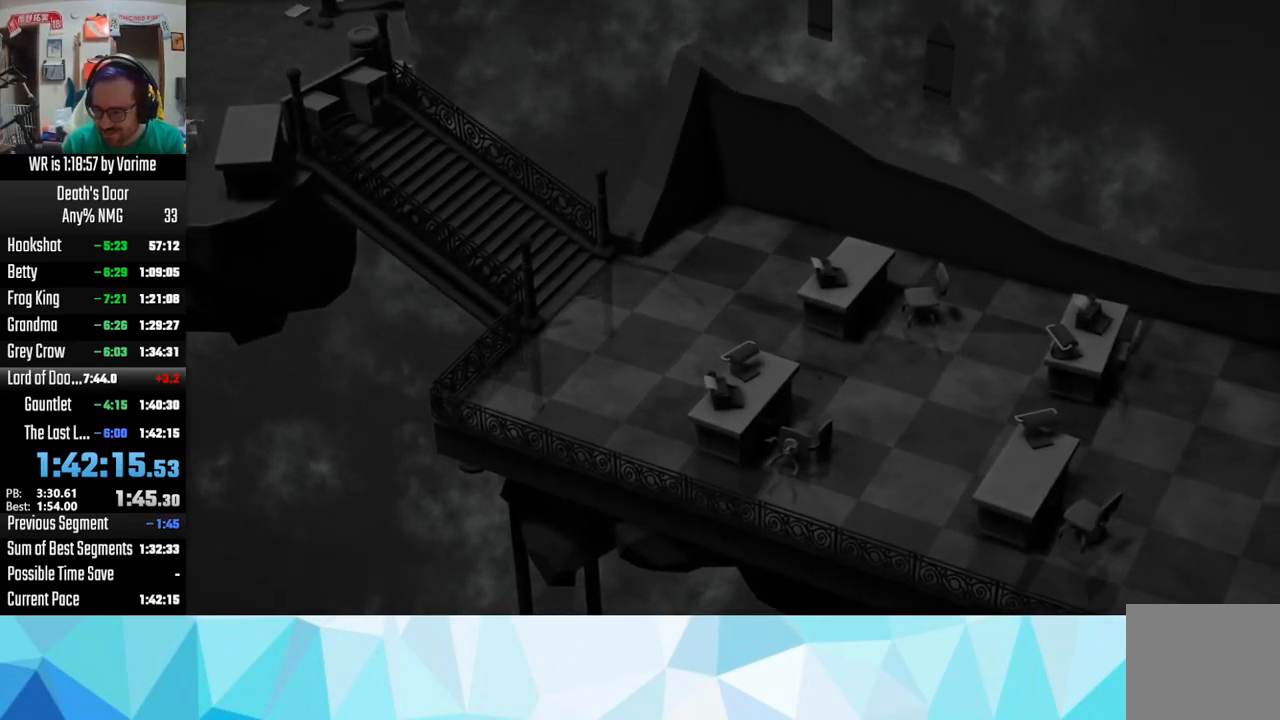
{"buttons": ["CIRCLE"], "left_stick": "center", "right_stick": "center", "events": [[150, "CIRCLE", "up"], [200, "SQUARE", "down"], [234, "SQUARE", "up"], [234, "TRIANGLE", "down"], [267, "TRIANGLE", "up"], [300, "SQUARE", "down"], [484, "SQUARE", "up"], [500, "CIRCLE", "down"]]}
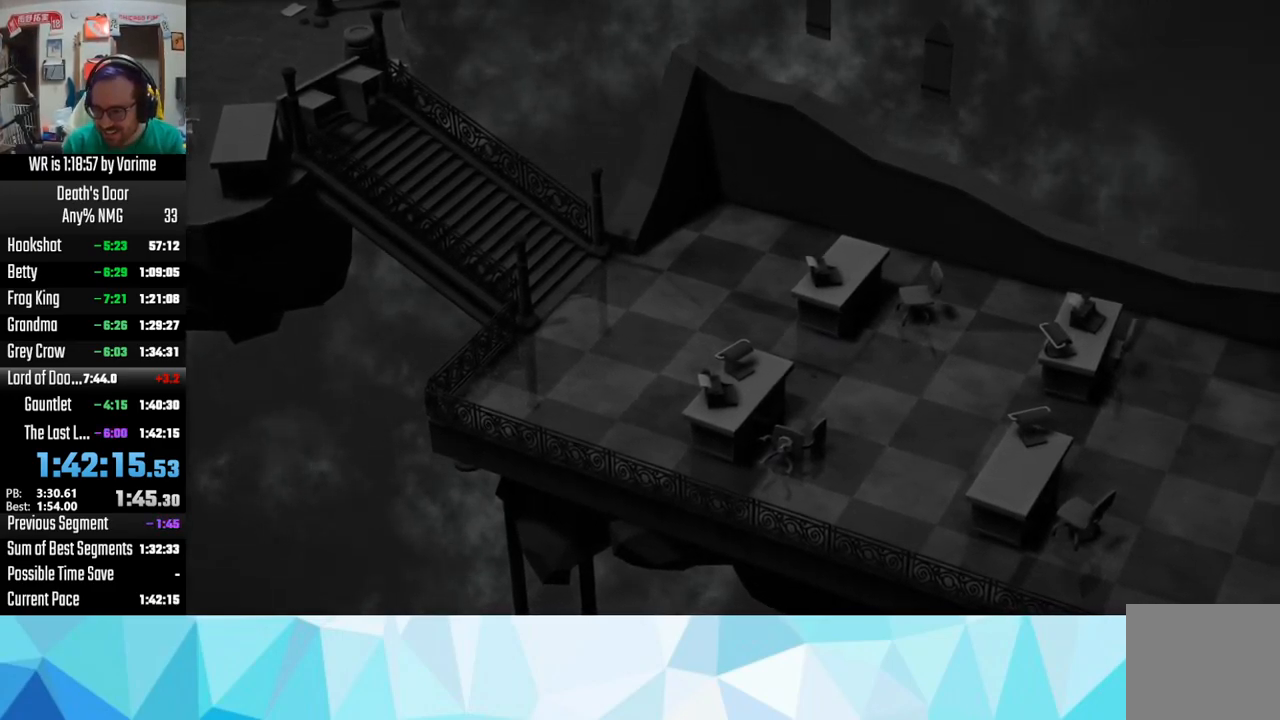
{"buttons": [], "left_stick": "center", "right_stick": "center", "events": [[50, "CIRCLE", "up"], [67, "SQUARE", "down"], [84, "CROSS", "down"], [84, "SQUARE", "up"], [134, "CROSS", "up"], [250, "SQUARE", "down"], [284, "CIRCLE", "down"], [284, "SQUARE", "up"], [334, "CIRCLE", "up"], [350, "SQUARE", "down"], [400, "SQUARE", "up"]]}
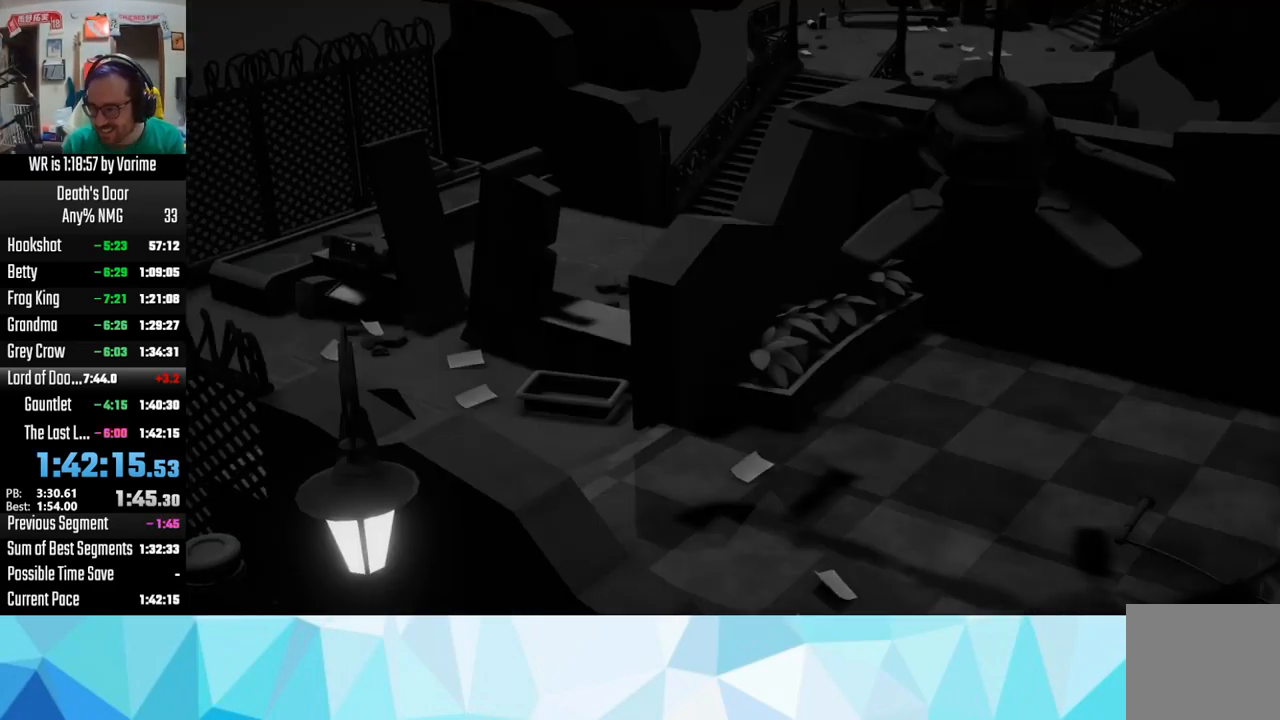
{"buttons": ["CROSS"], "left_stick": "center", "right_stick": "center", "events": [[50, "CROSS", "down"], [67, "CROSS", "up"], [84, "SQUARE", "down"], [117, "SQUARE", "up"], [167, "CIRCLE", "down"], [200, "CIRCLE", "up"], [234, "SQUARE", "down"], [384, "CROSS", "down"], [384, "SQUARE", "up"]]}
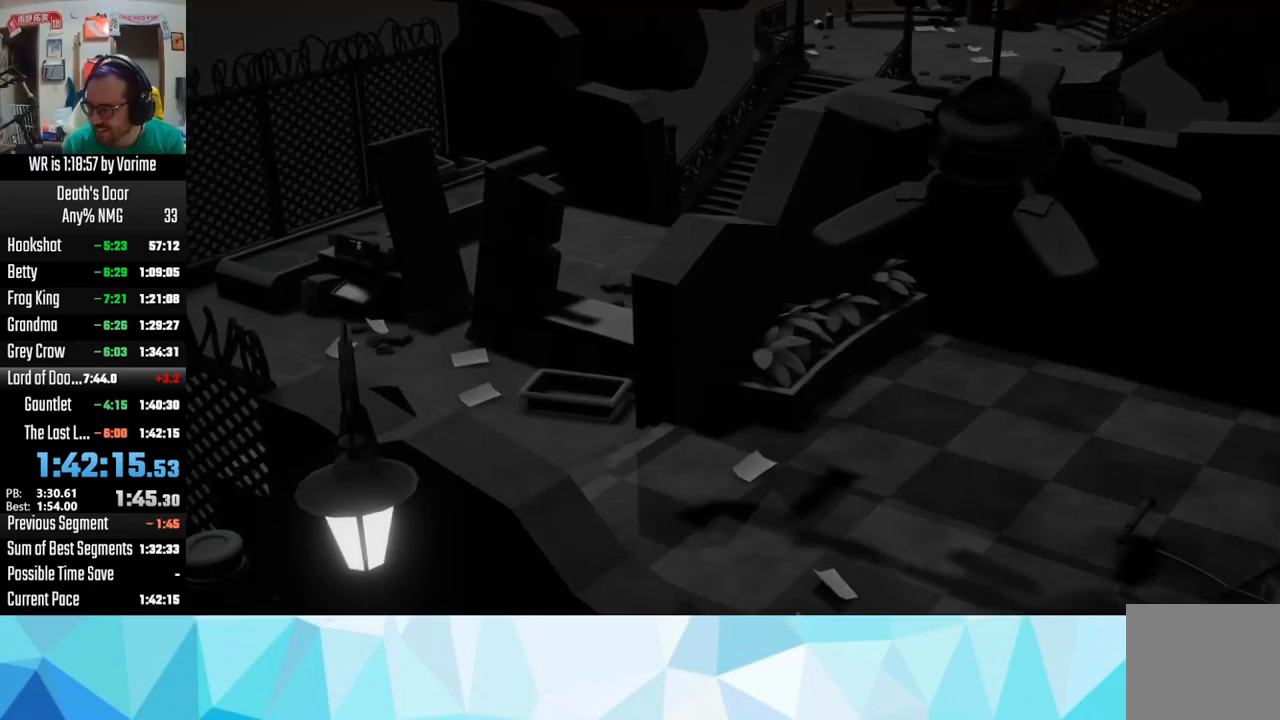
{"buttons": ["SQUARE"], "left_stick": "center", "right_stick": "center", "events": [[17, "CROSS", "up"], [50, "SQUARE", "down"], [84, "CIRCLE", "down"], [84, "SQUARE", "up"], [117, "CIRCLE", "up"], [150, "SQUARE", "down"], [217, "CROSS", "down"], [217, "SQUARE", "up"], [350, "CROSS", "up"], [367, "SQUARE", "down"], [400, "SQUARE", "up"], [434, "CIRCLE", "down"], [450, "CIRCLE", "up"], [467, "SQUARE", "down"]]}